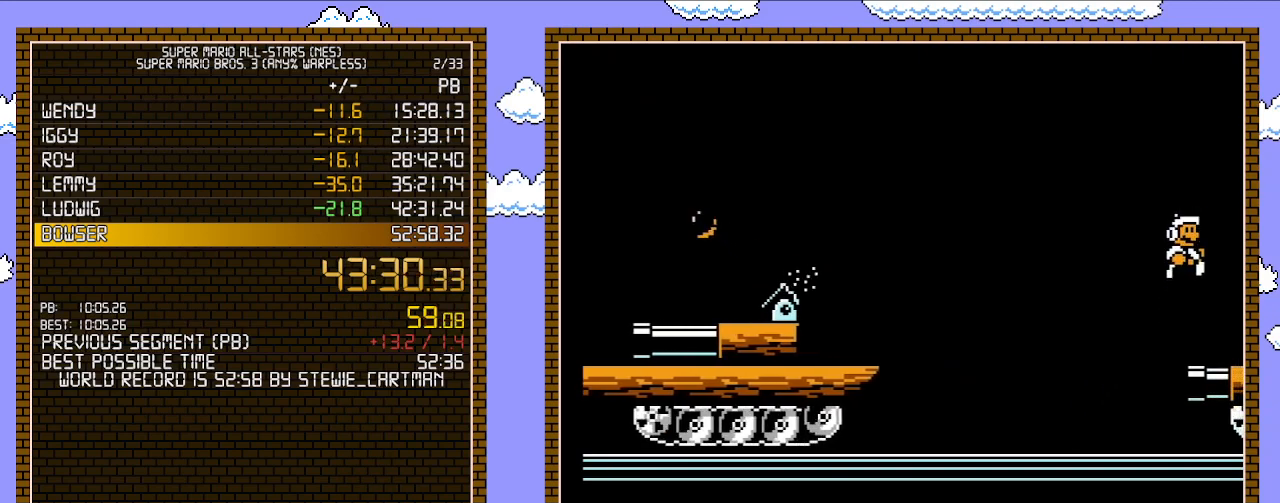
Gameplay with a controller (Nintendo layout); each line is a JSON object with the inputs held at the frame after it. "events" lists button and stick changes between this image and that frame as [ms after this image, input, new state], when the widget could be followed in between. Not read: L3 R3.
{"buttons": ["B"], "events": []}
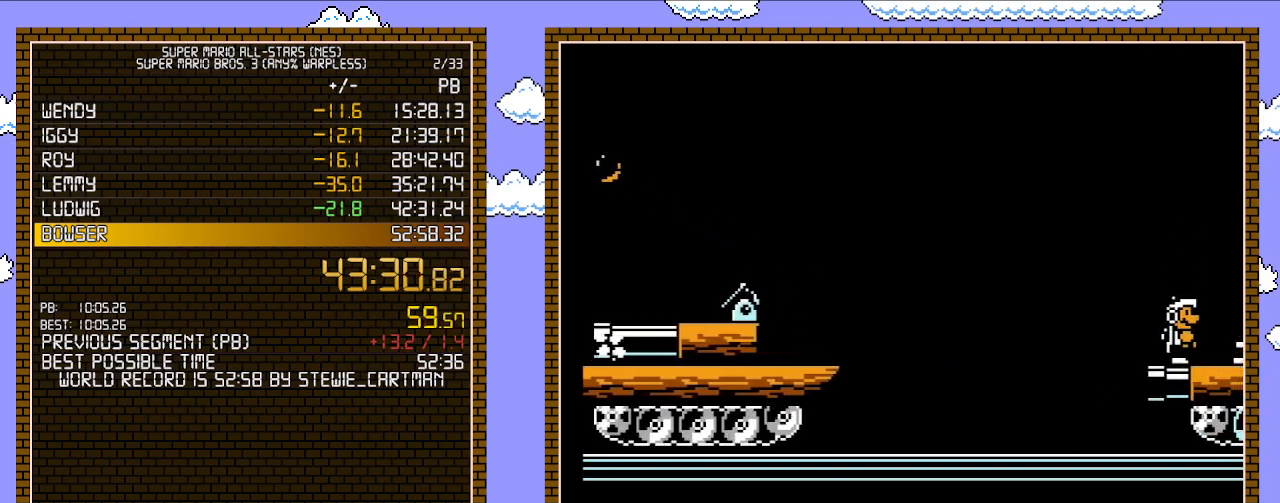
{"buttons": ["A", "B"], "events": [[83, "DPAD_RIGHT", "down"], [183, "DPAD_RIGHT", "up"], [500, "A", "down"]]}
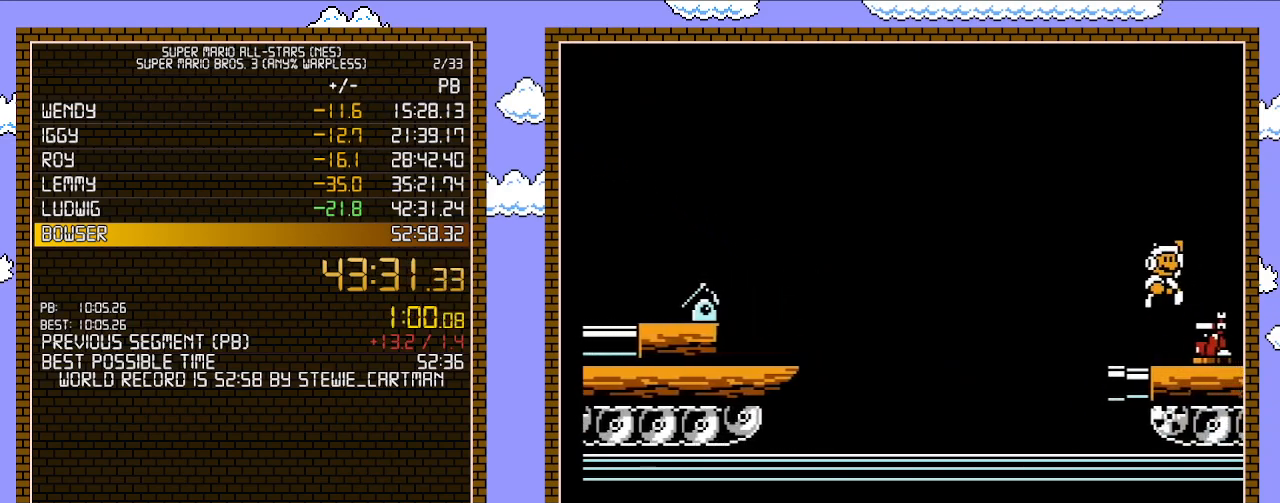
{"buttons": ["B"], "events": [[67, "DPAD_RIGHT", "down"], [333, "A", "up"], [500, "DPAD_RIGHT", "up"]]}
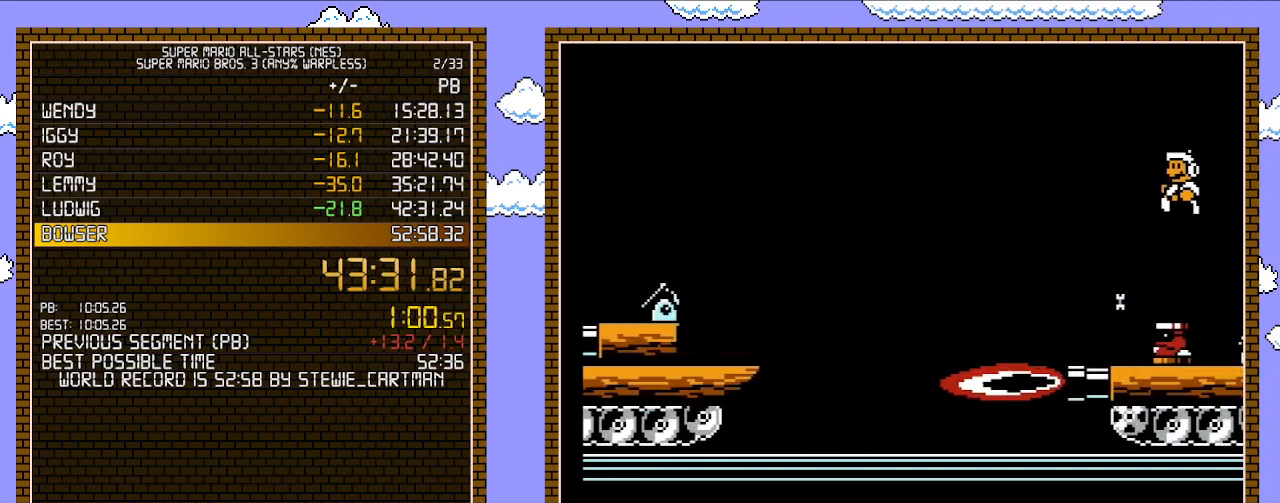
{"buttons": ["B", "DPAD_RIGHT"], "events": [[17, "DPAD_UP", "down"], [50, "DPAD_LEFT", "down"], [50, "DPAD_UP", "up"], [300, "DPAD_LEFT", "up"], [433, "DPAD_RIGHT", "down"]]}
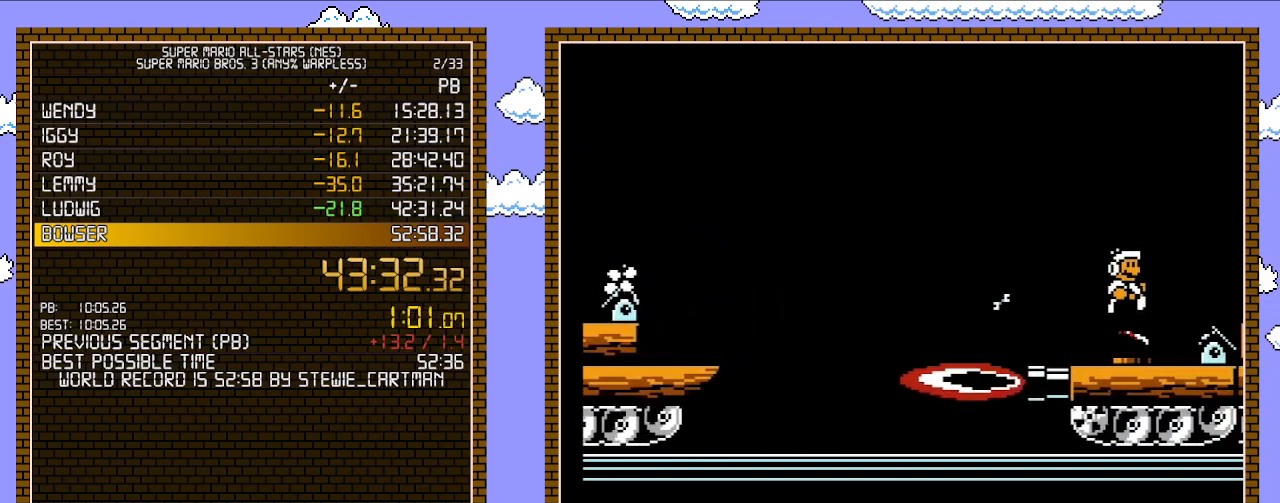
{"buttons": ["B"], "events": [[33, "DPAD_RIGHT", "up"], [83, "B", "up"], [117, "DPAD_RIGHT", "down"], [217, "DPAD_RIGHT", "up"], [283, "B", "down"], [300, "B", "up"], [400, "B", "down"]]}
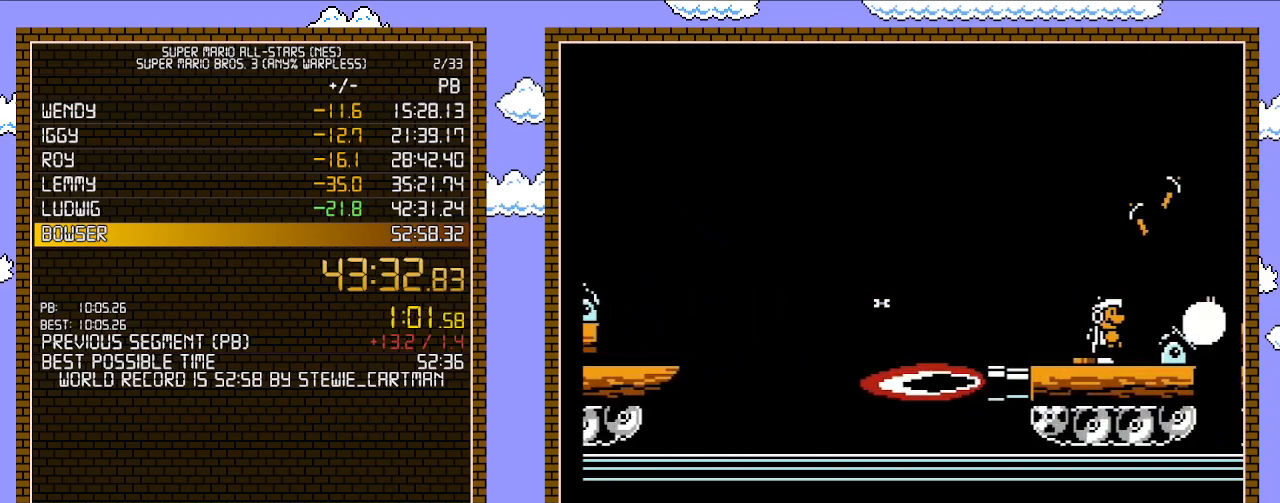
{"buttons": ["B", "DPAD_LEFT"], "events": [[83, "A", "down"], [117, "DPAD_RIGHT", "down"], [283, "A", "up"], [467, "DPAD_RIGHT", "up"], [500, "DPAD_LEFT", "down"]]}
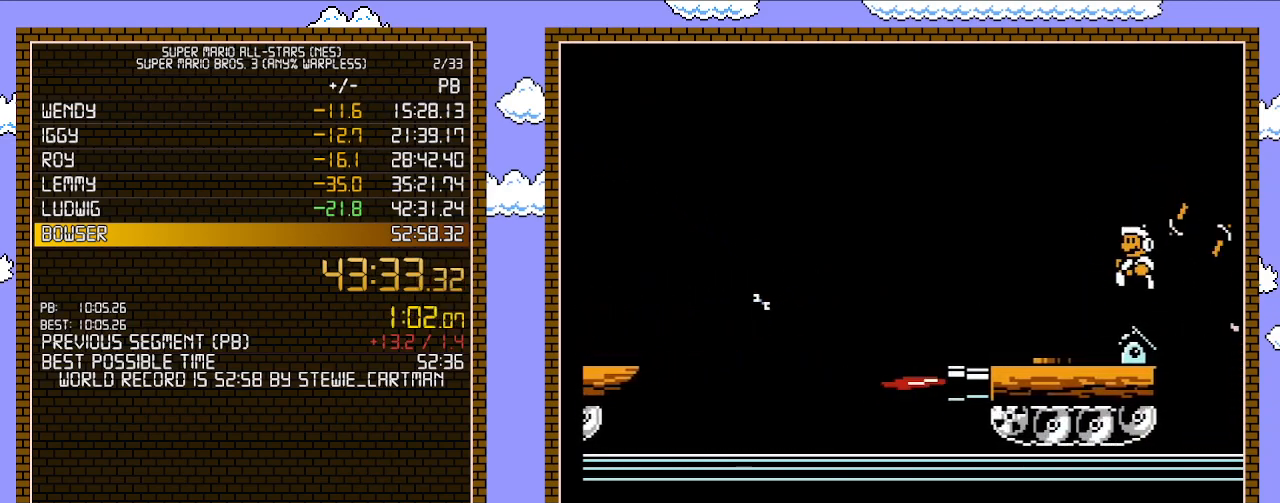
{"buttons": ["B"], "events": [[183, "DPAD_LEFT", "up"], [283, "DPAD_RIGHT", "down"], [367, "DPAD_RIGHT", "up"]]}
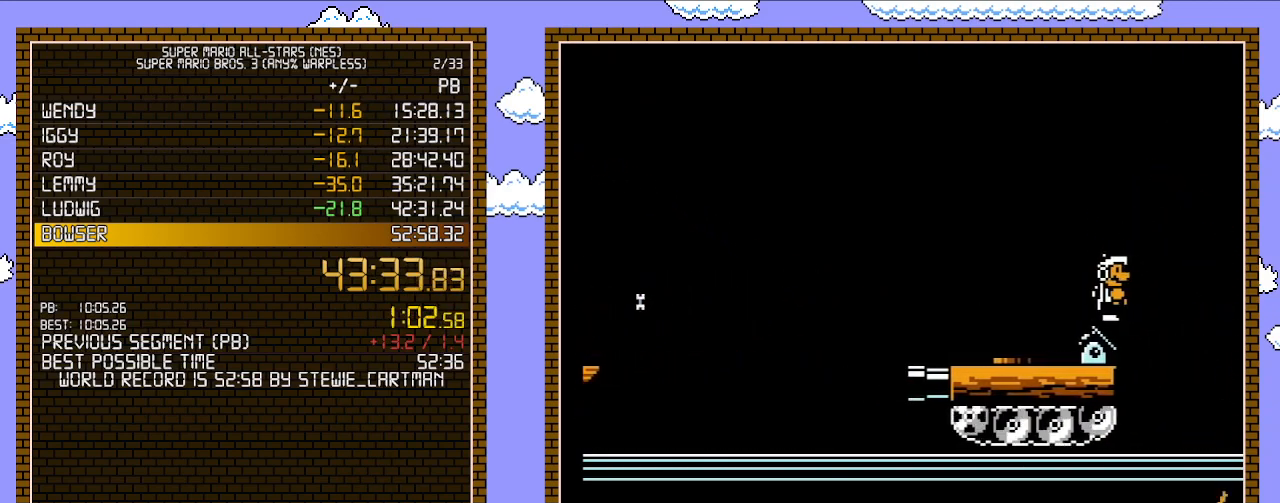
{"buttons": ["B"], "events": []}
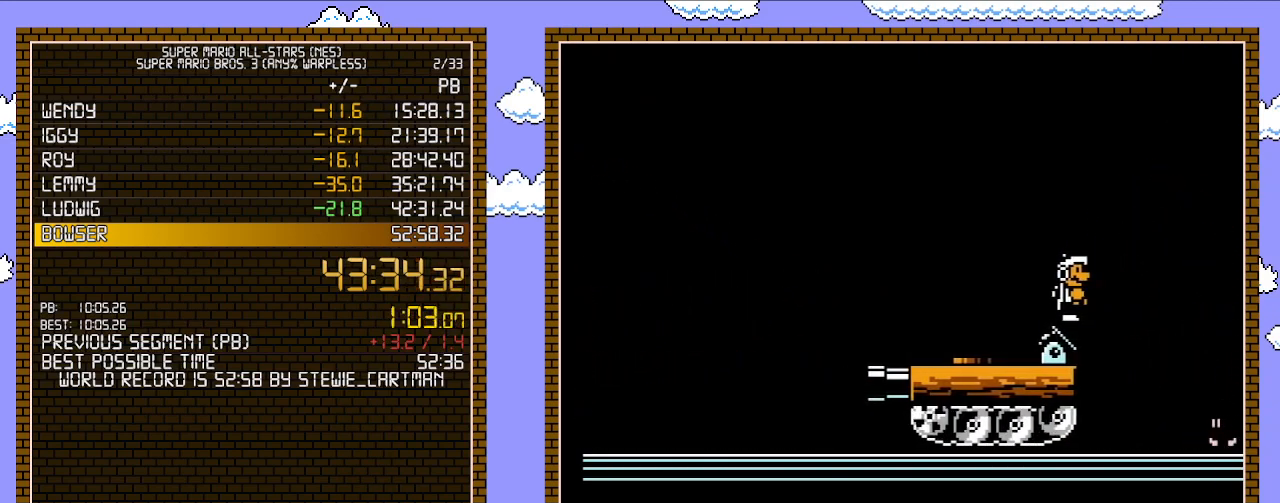
{"buttons": ["B"], "events": []}
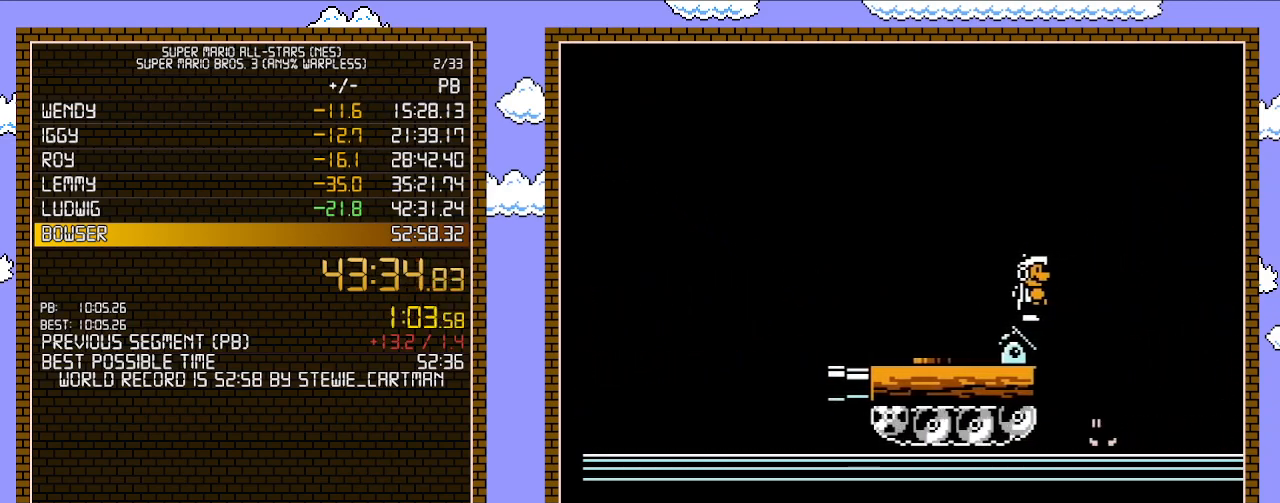
{"buttons": ["B", "DPAD_RIGHT"], "events": [[367, "DPAD_RIGHT", "down"]]}
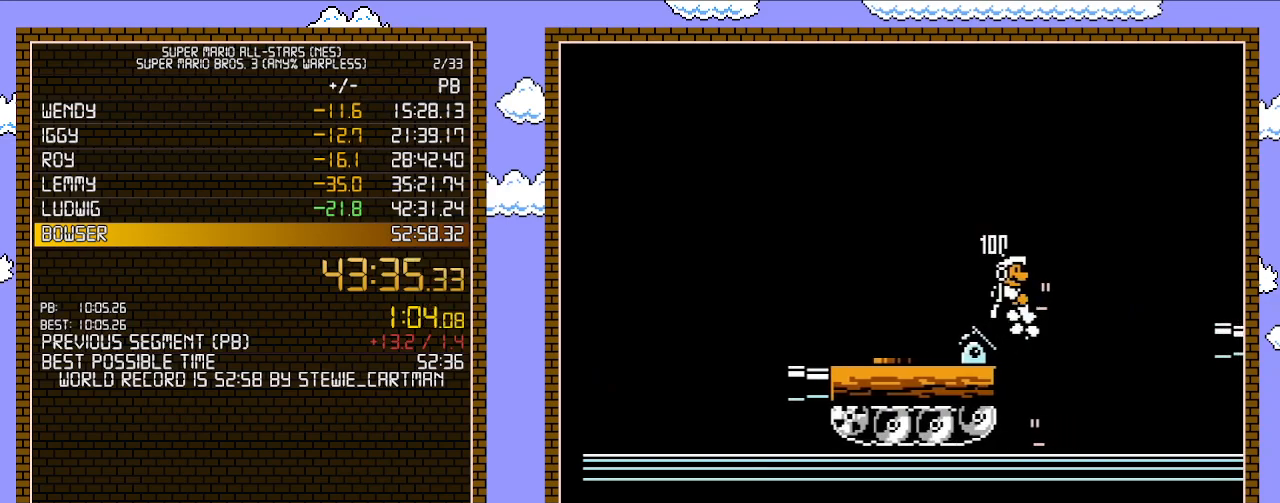
{"buttons": ["B", "DPAD_RIGHT"], "events": [[83, "DPAD_RIGHT", "up"], [117, "DPAD_LEFT", "down"], [217, "DPAD_LEFT", "up"], [250, "DPAD_RIGHT", "down"]]}
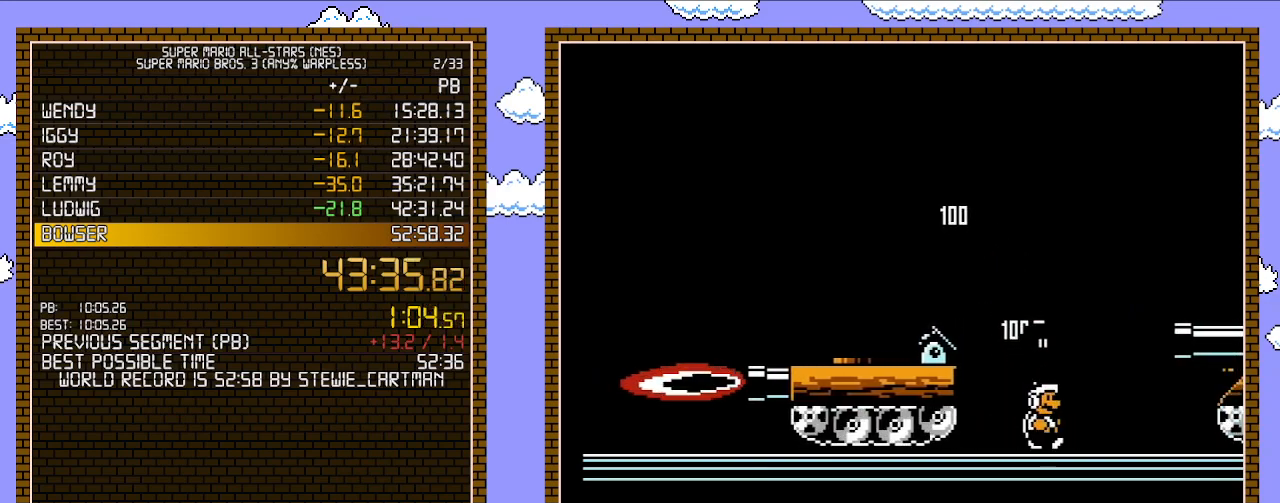
{"buttons": ["B", "DPAD_DOWN"], "events": [[300, "DPAD_DOWN", "down"], [300, "DPAD_RIGHT", "up"]]}
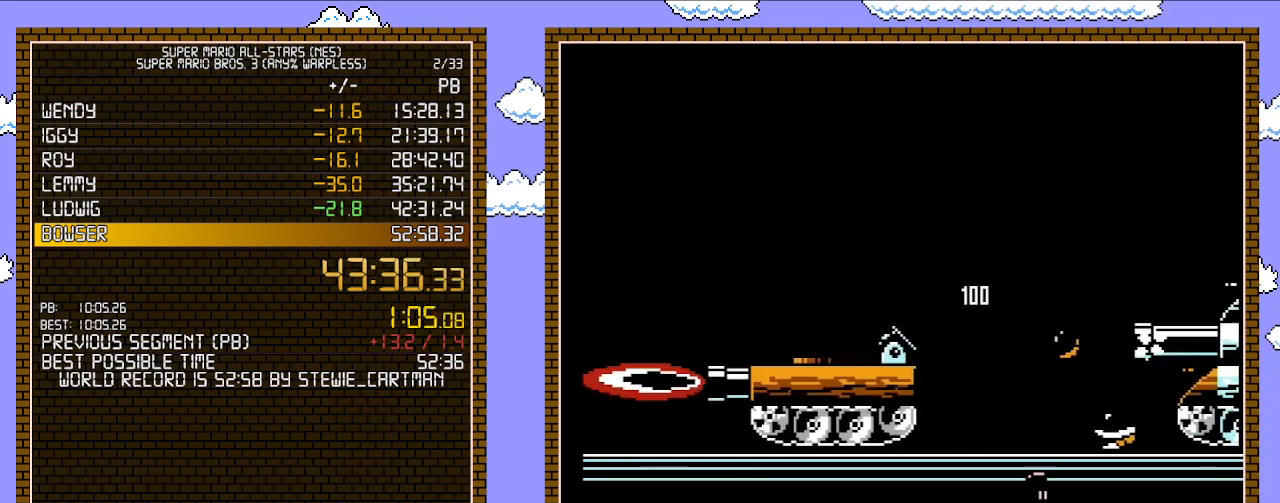
{"buttons": ["DPAD_LEFT"], "events": [[83, "A", "down"], [217, "DPAD_DOWN", "up"], [283, "DPAD_RIGHT", "down"], [400, "A", "up"], [433, "DPAD_UP", "down"], [467, "B", "up"], [467, "DPAD_LEFT", "down"], [467, "DPAD_RIGHT", "up"], [467, "DPAD_UP", "up"]]}
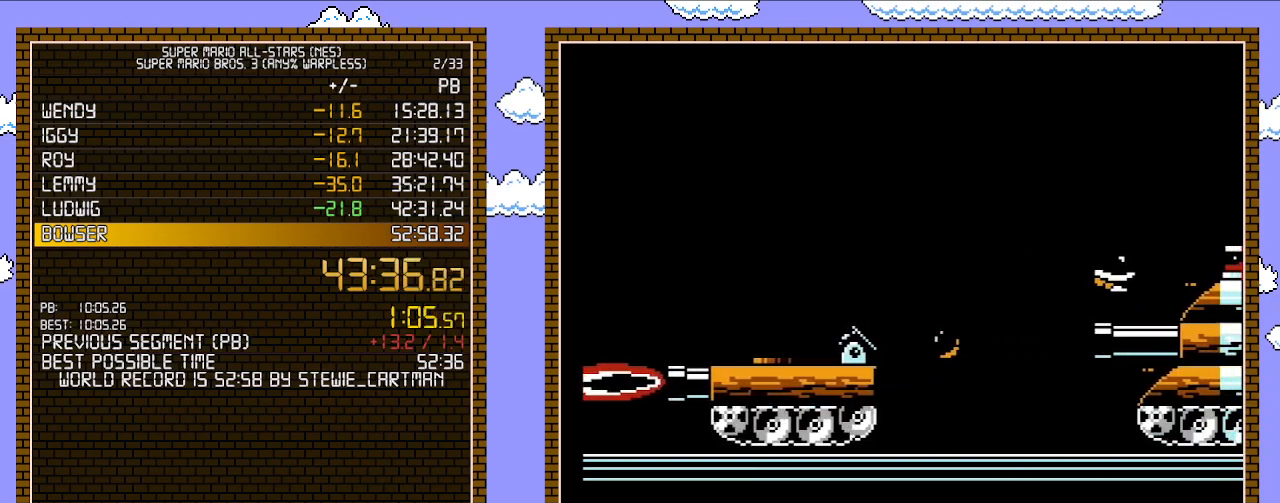
{"buttons": ["B"], "events": [[117, "DPAD_DOWN", "down"], [150, "DPAD_DOWN", "up"], [150, "DPAD_LEFT", "up"], [150, "DPAD_RIGHT", "down"], [250, "DPAD_RIGHT", "up"], [283, "B", "down"], [333, "B", "up"], [400, "B", "down"]]}
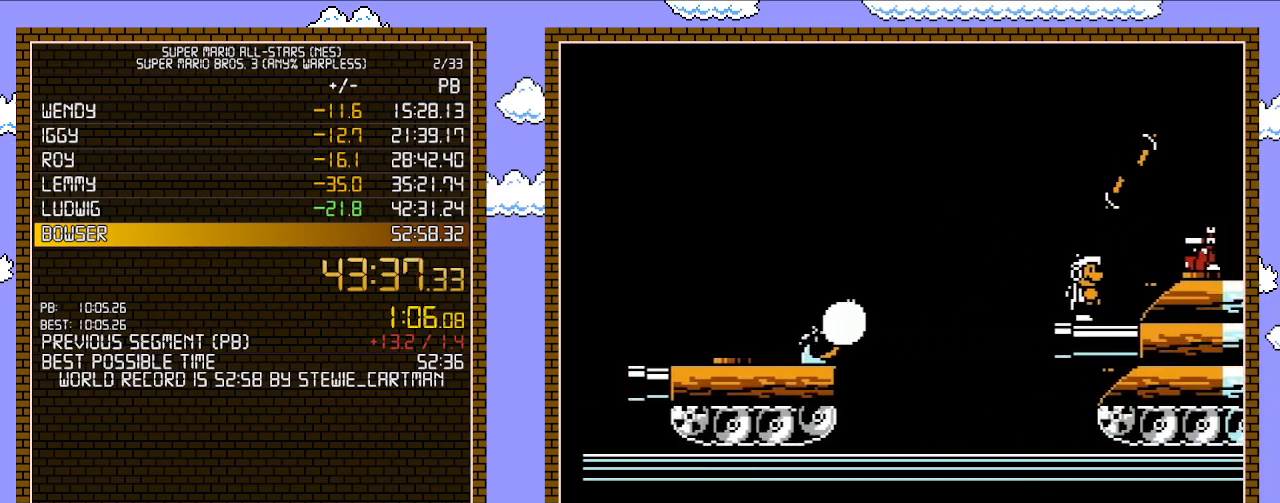
{"buttons": ["B", "DPAD_DOWN"], "events": [[83, "DPAD_RIGHT", "down"], [267, "DPAD_RIGHT", "up"], [333, "DPAD_DOWN", "down"]]}
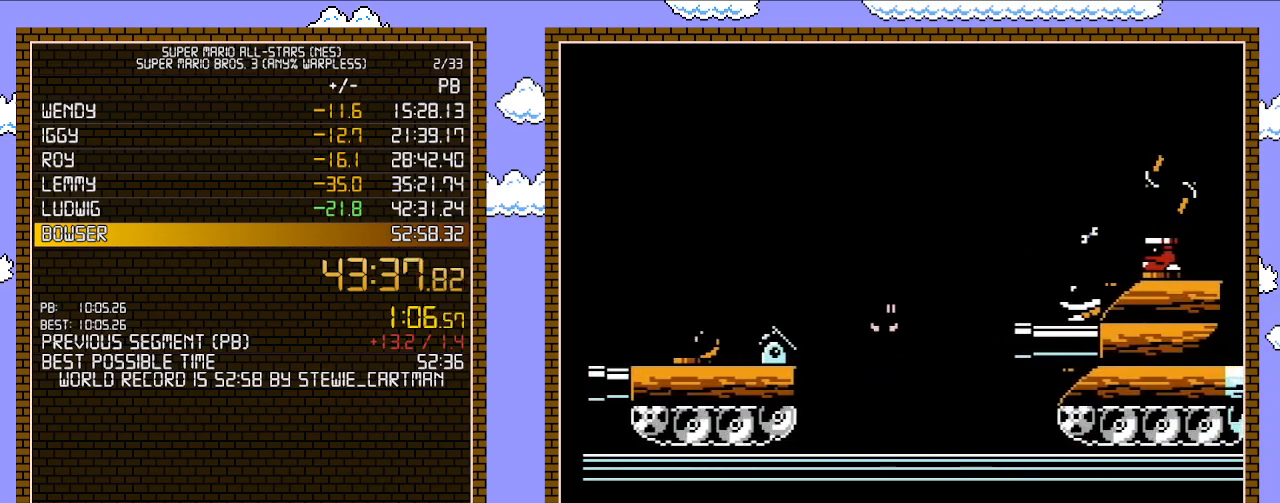
{"buttons": ["B", "DPAD_DOWN"], "events": []}
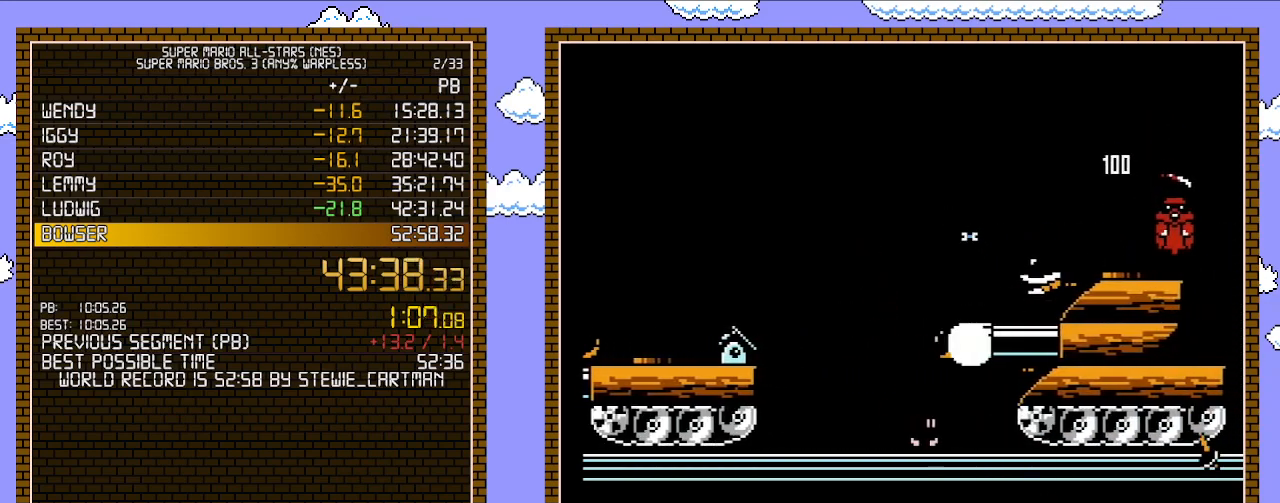
{"buttons": ["B", "DPAD_LEFT"], "events": [[33, "A", "down"], [50, "DPAD_RIGHT", "down"], [117, "DPAD_DOWN", "up"], [250, "A", "up"], [467, "DPAD_RIGHT", "up"], [500, "DPAD_LEFT", "down"]]}
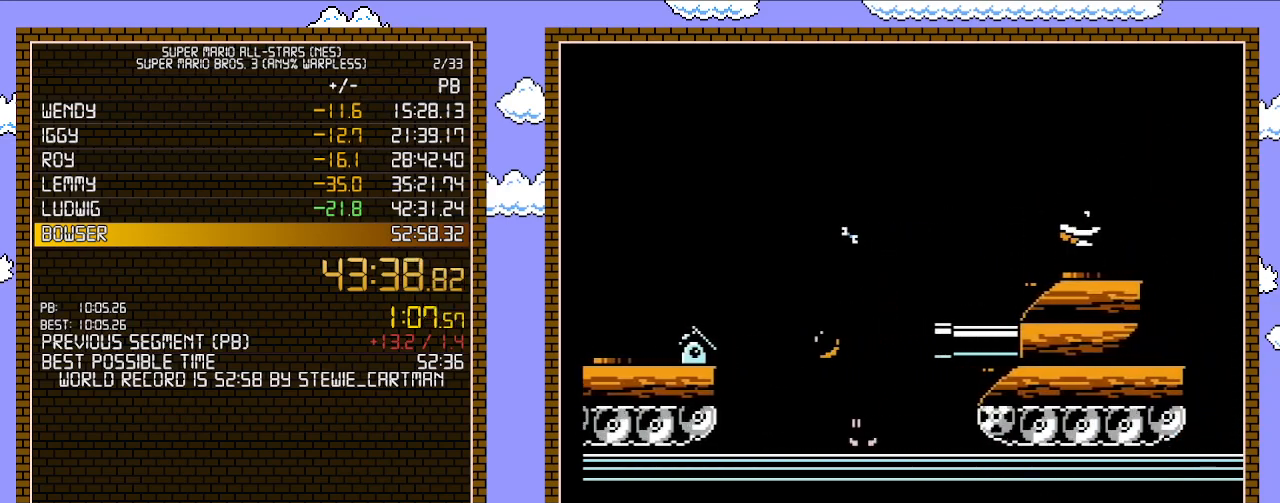
{"buttons": [], "events": [[50, "B", "up"], [183, "DPAD_LEFT", "up"], [250, "B", "down"], [267, "DPAD_LEFT", "down"], [300, "B", "up"], [367, "B", "down"], [367, "DPAD_LEFT", "up"], [433, "B", "up"]]}
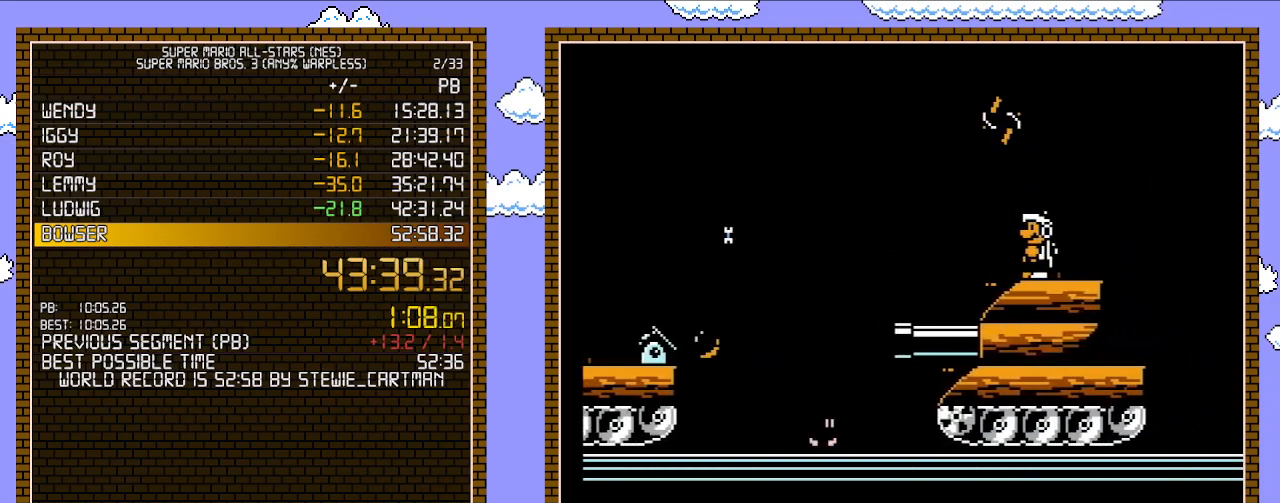
{"buttons": [], "events": []}
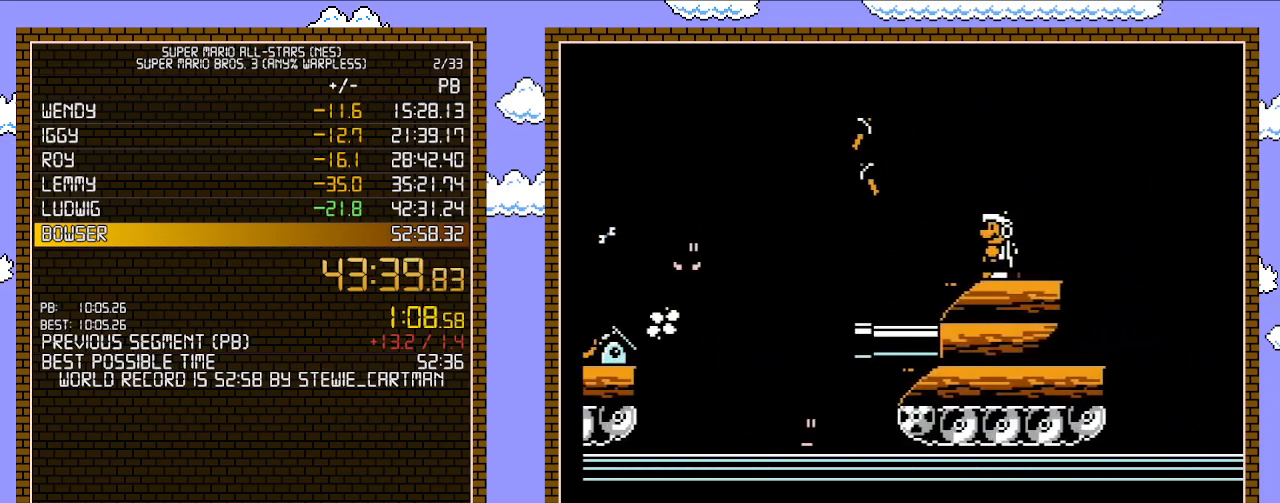
{"buttons": [], "events": []}
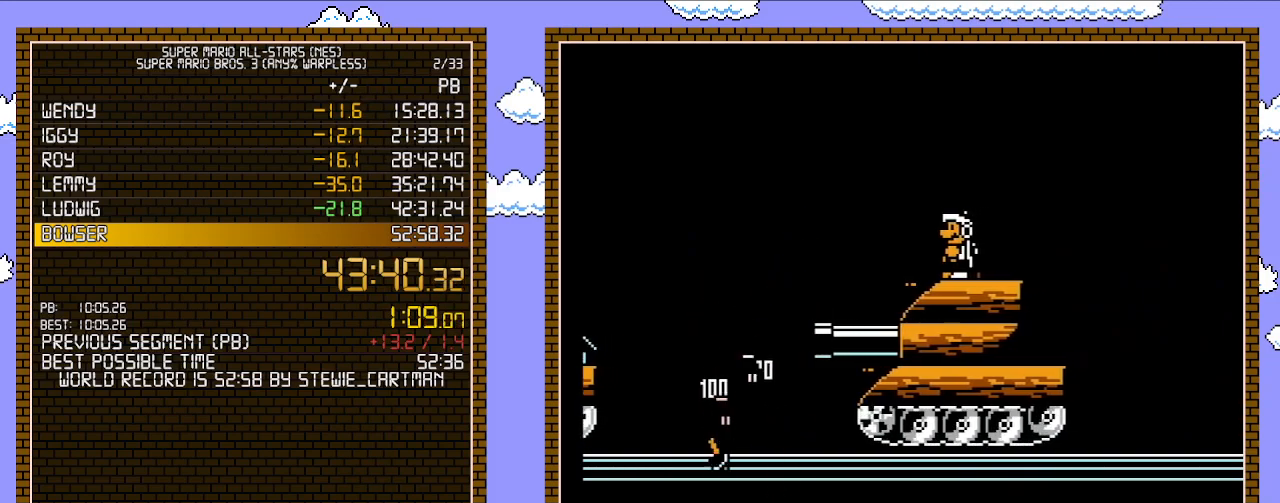
{"buttons": [], "events": []}
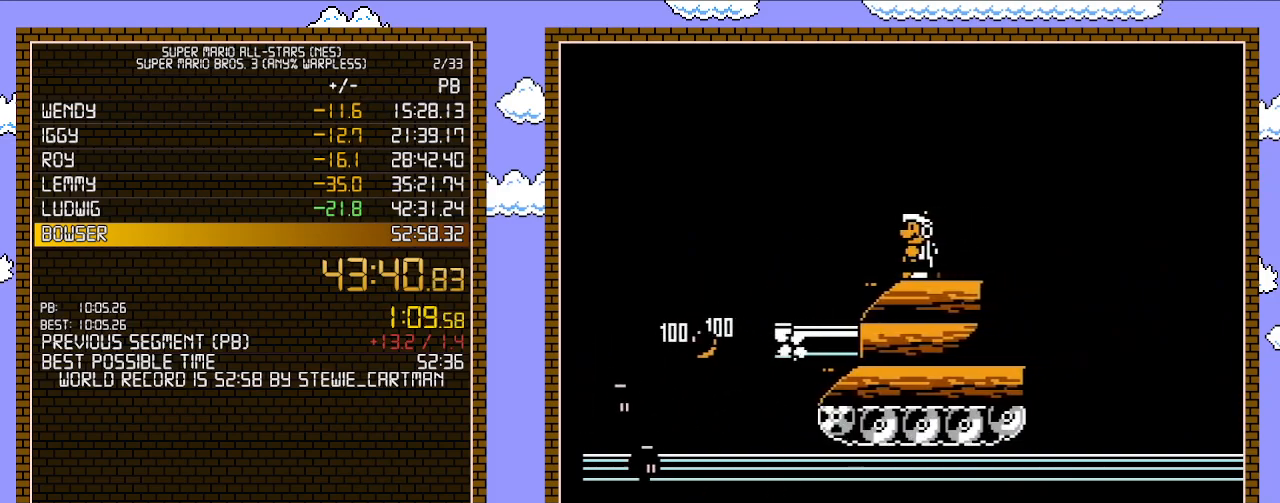
{"buttons": [], "events": []}
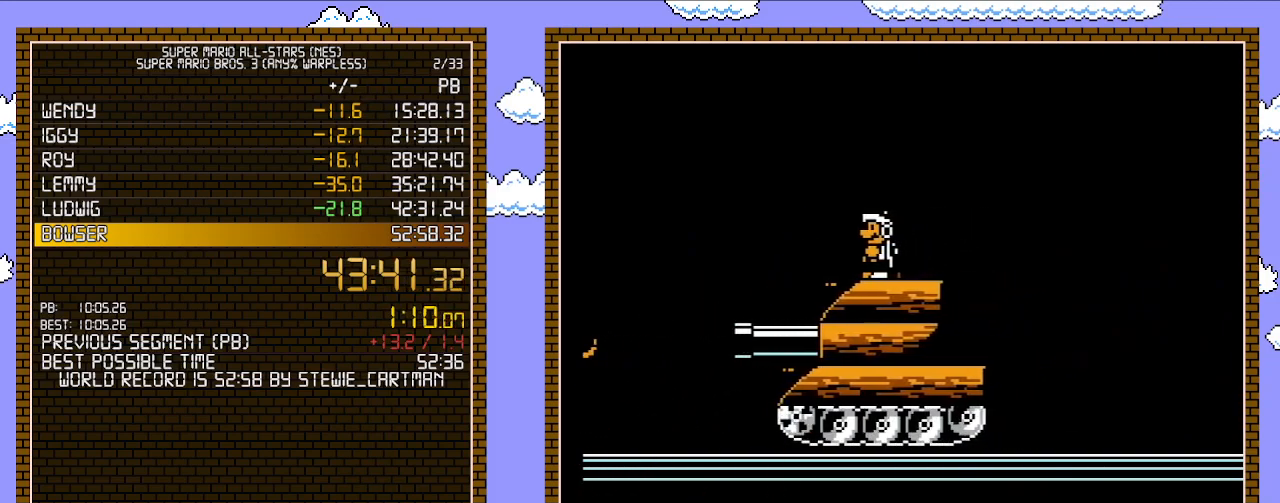
{"buttons": ["DPAD_LEFT"], "events": [[433, "DPAD_LEFT", "down"]]}
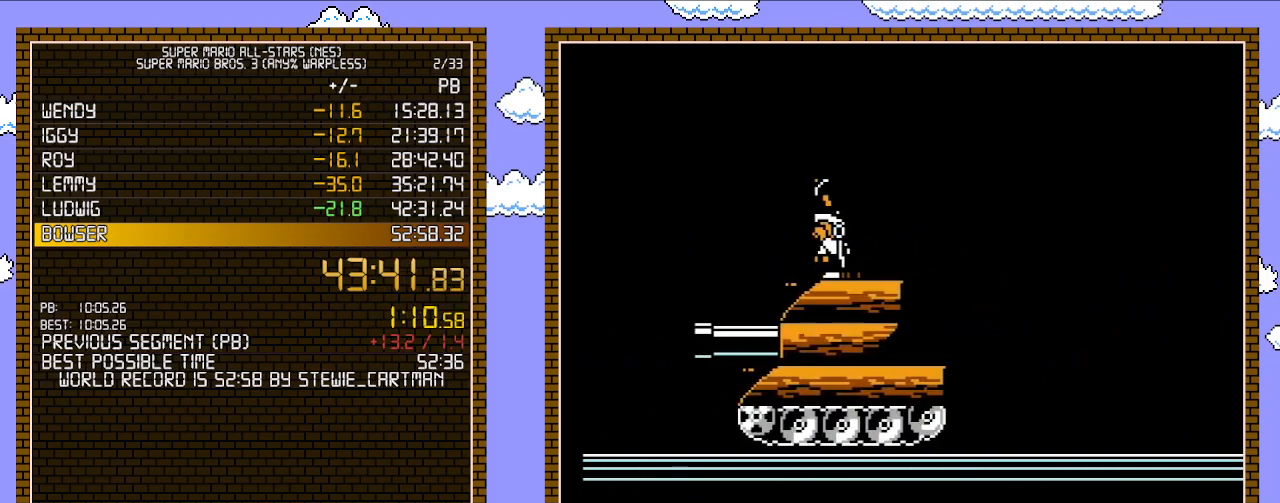
{"buttons": ["B", "DPAD_RIGHT"], "events": [[33, "B", "down"], [33, "DPAD_LEFT", "up"], [217, "DPAD_RIGHT", "down"]]}
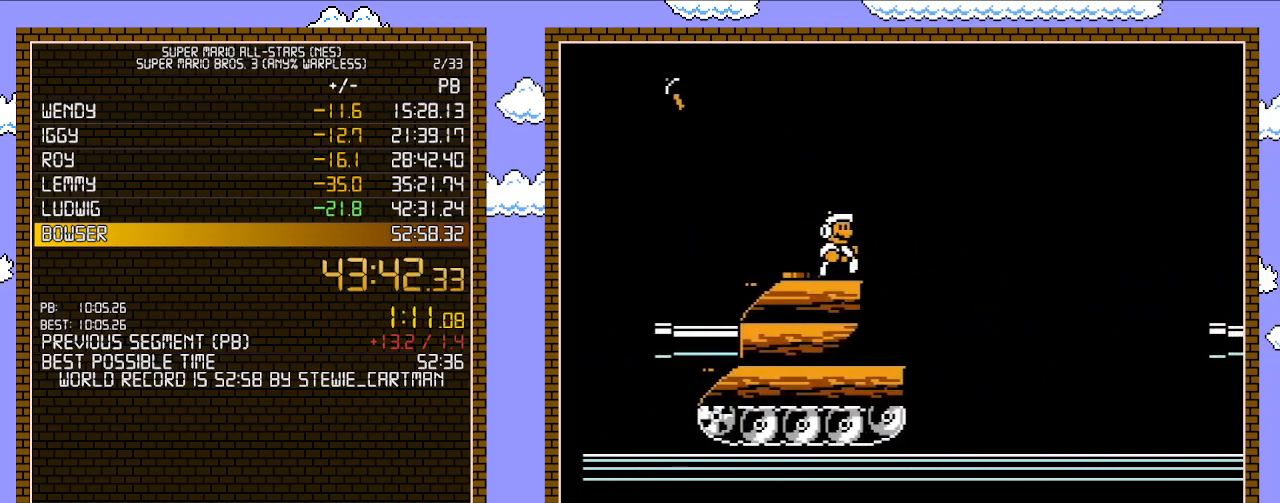
{"buttons": ["B", "DPAD_RIGHT"], "events": [[150, "A", "down"], [500, "A", "up"]]}
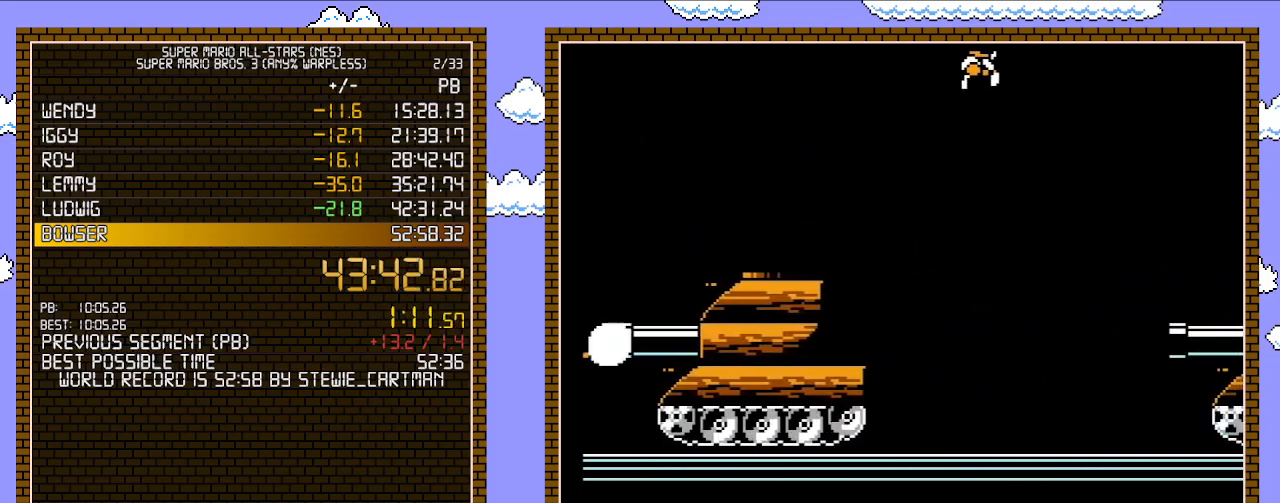
{"buttons": ["B", "DPAD_RIGHT"], "events": []}
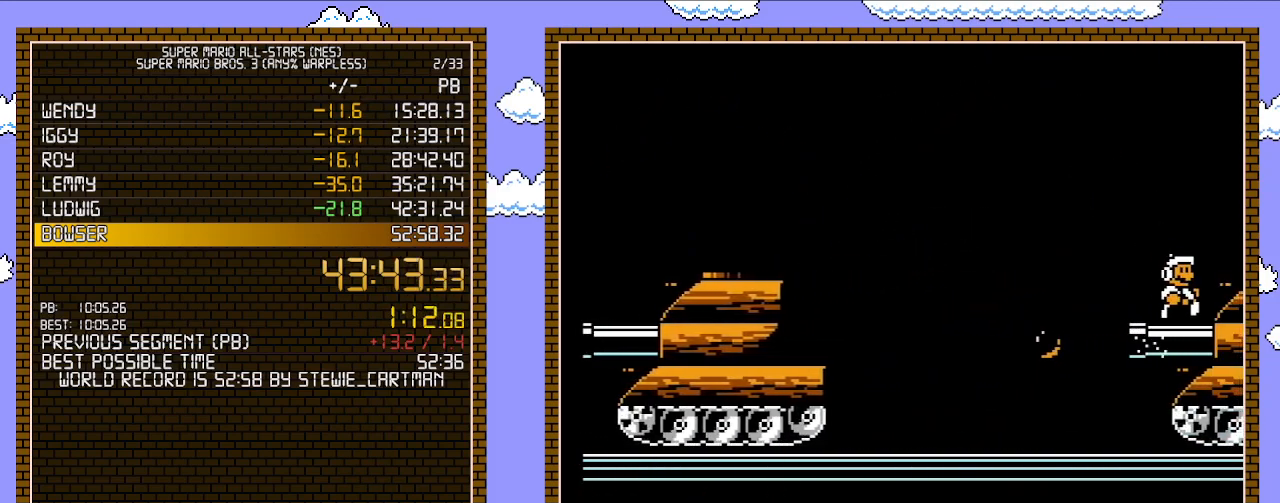
{"buttons": ["B"], "events": [[117, "DPAD_RIGHT", "up"], [150, "DPAD_LEFT", "down"], [500, "DPAD_LEFT", "up"]]}
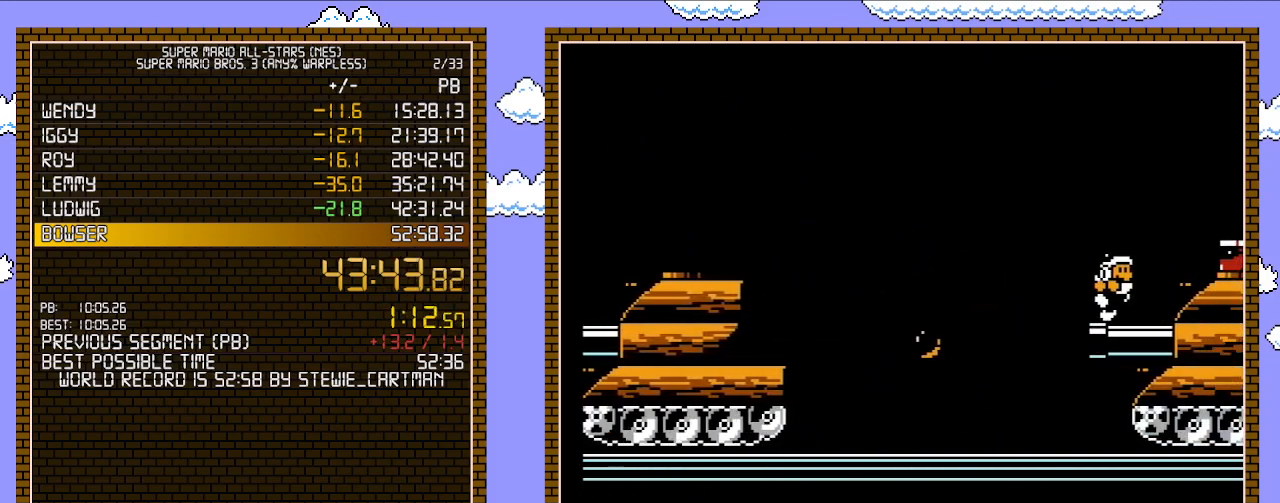
{"buttons": ["B", "DPAD_RIGHT"], "events": [[50, "DPAD_RIGHT", "down"], [83, "B", "up"], [217, "B", "down"], [217, "DPAD_RIGHT", "up"], [250, "B", "up"], [333, "B", "down"], [333, "DPAD_RIGHT", "down"]]}
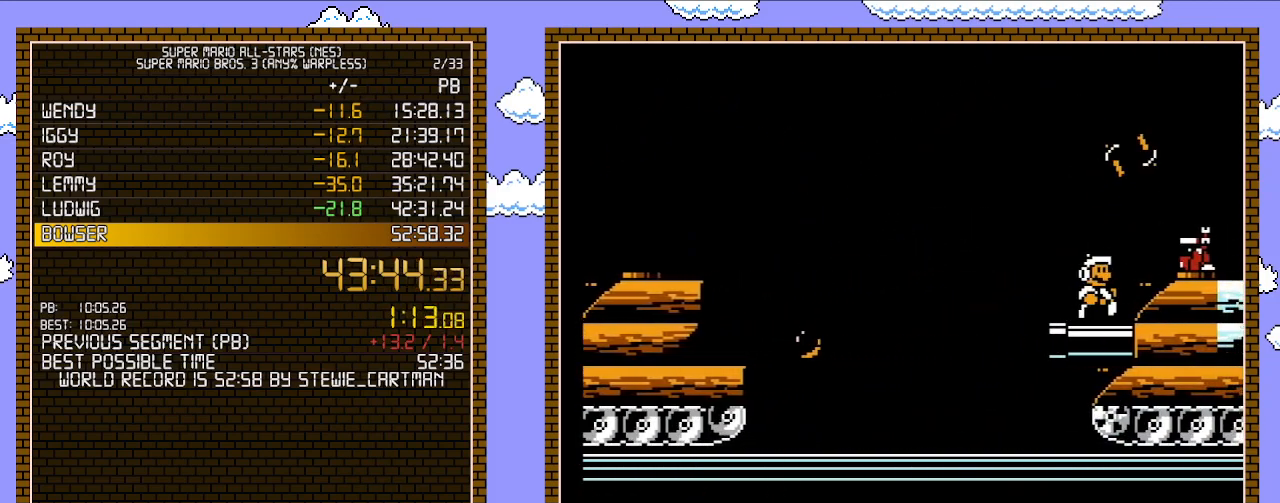
{"buttons": ["B", "DPAD_DOWN"], "events": [[83, "DPAD_RIGHT", "up"], [117, "DPAD_DOWN", "down"]]}
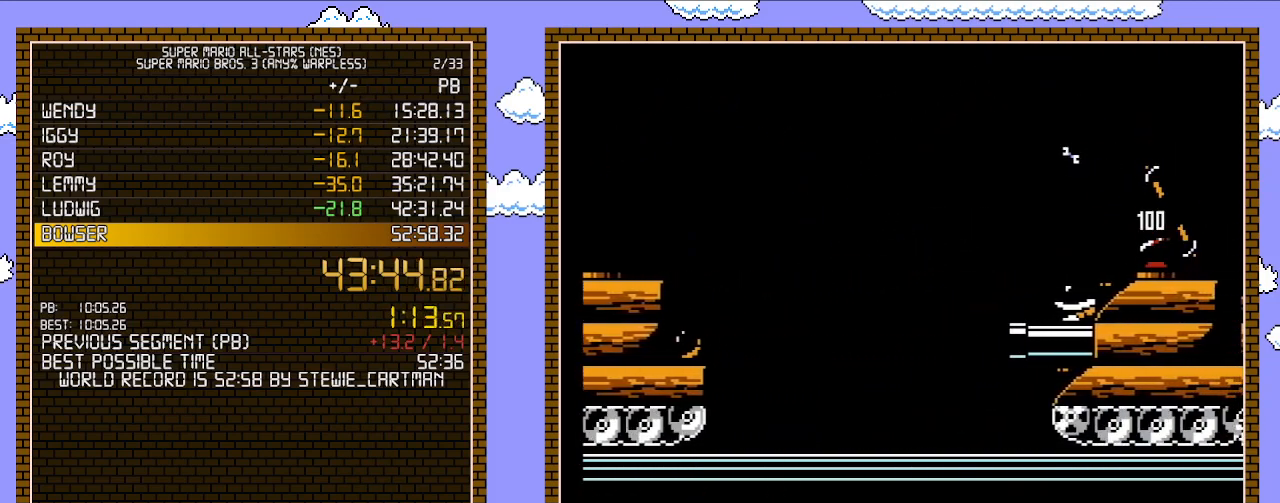
{"buttons": ["A", "B", "DPAD_RIGHT"], "events": [[367, "A", "down"], [400, "DPAD_RIGHT", "down"], [467, "DPAD_DOWN", "up"]]}